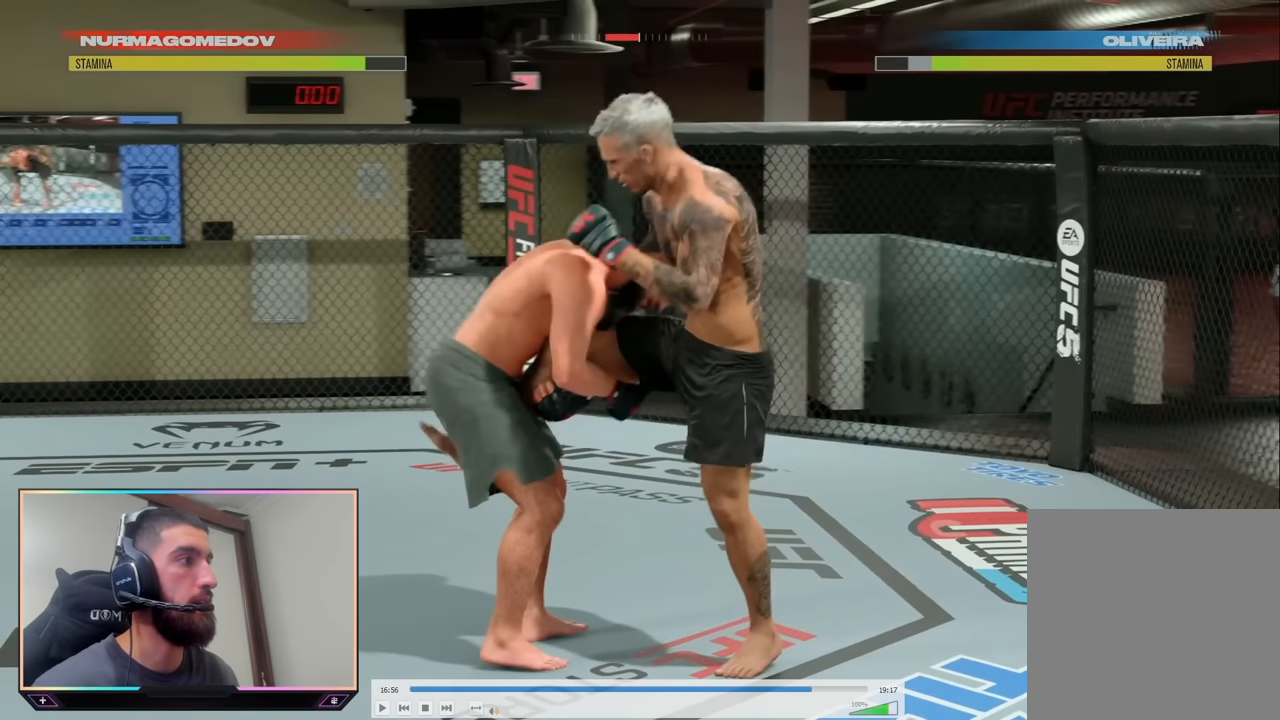
Gameplay with a controller (PlayStation layout); each line is a JSON object with the inputs held at the frame after it. "events" lists button and stick changes between this image and that frame as [ms after this image, input, new state], when the widget could be followed in between.
{"buttons": ["CIRCLE", "TRIANGLE", "L2"], "left_stick": "right", "right_stick": "center", "events": []}
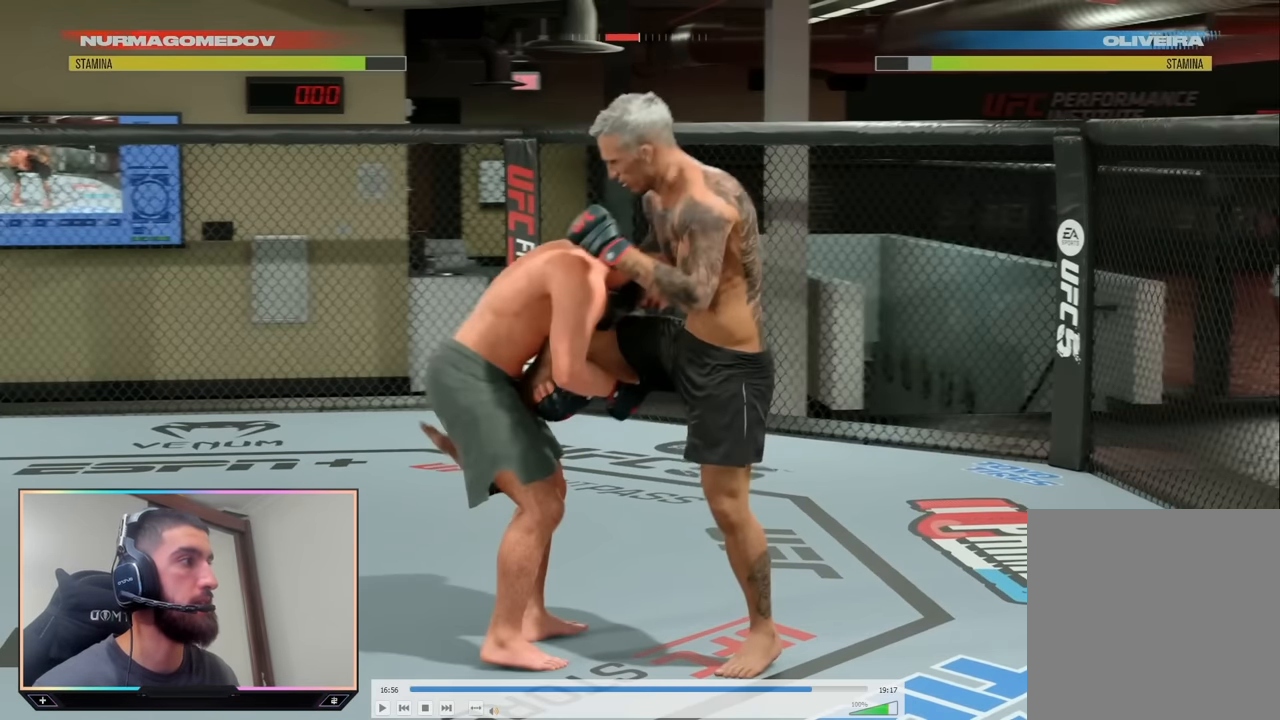
{"buttons": ["CIRCLE", "TRIANGLE", "L2"], "left_stick": "right", "right_stick": "center", "events": []}
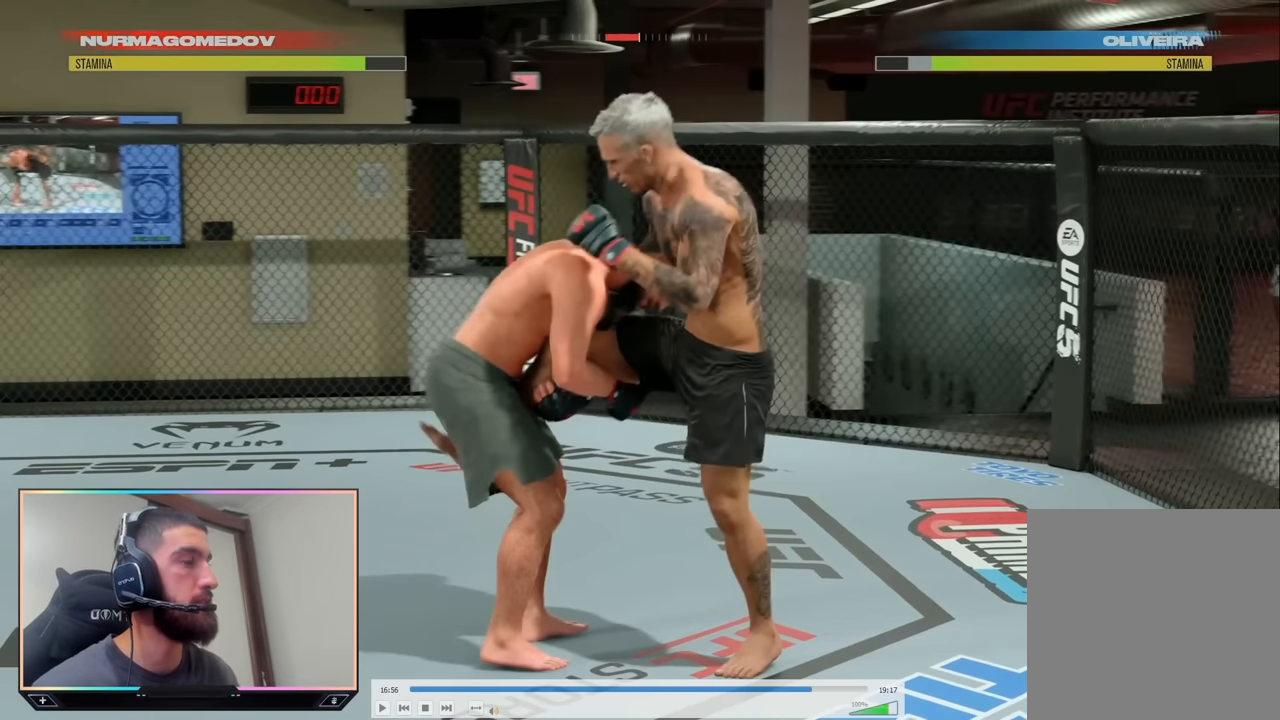
{"buttons": ["CIRCLE", "TRIANGLE", "L2"], "left_stick": "right", "right_stick": "center", "events": []}
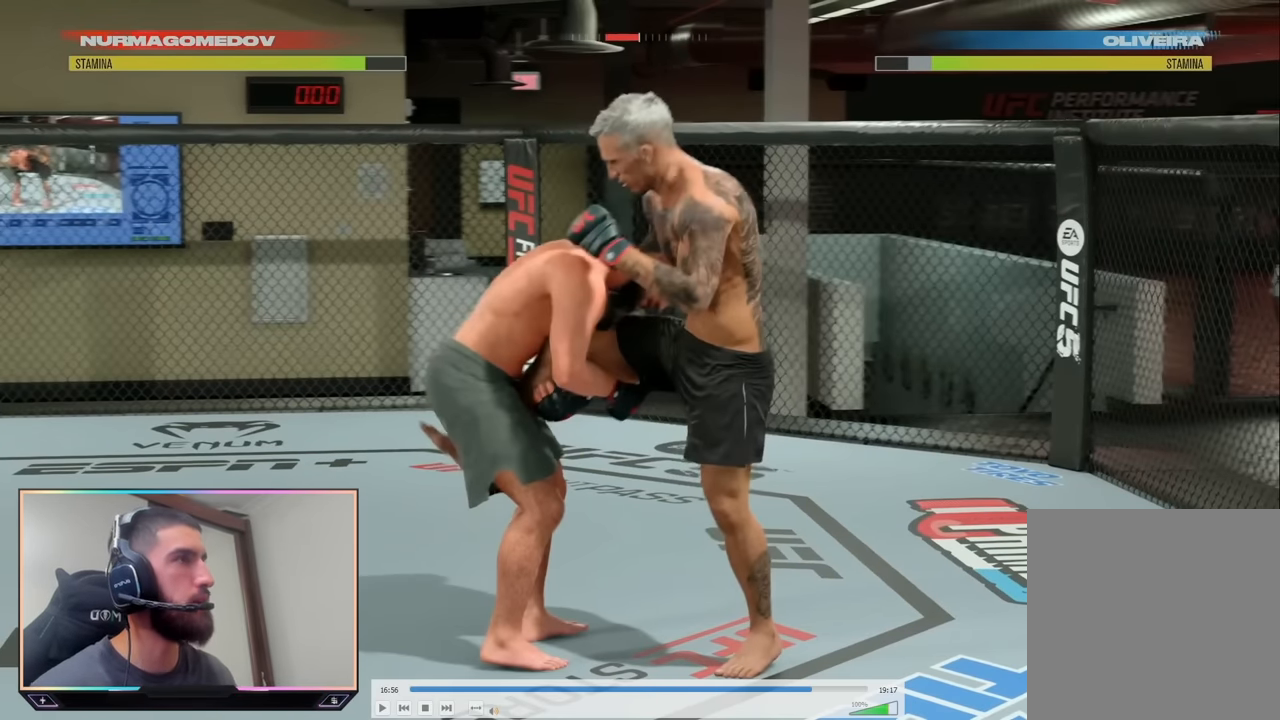
{"buttons": ["CIRCLE", "TRIANGLE", "L2"], "left_stick": "right", "right_stick": "center", "events": []}
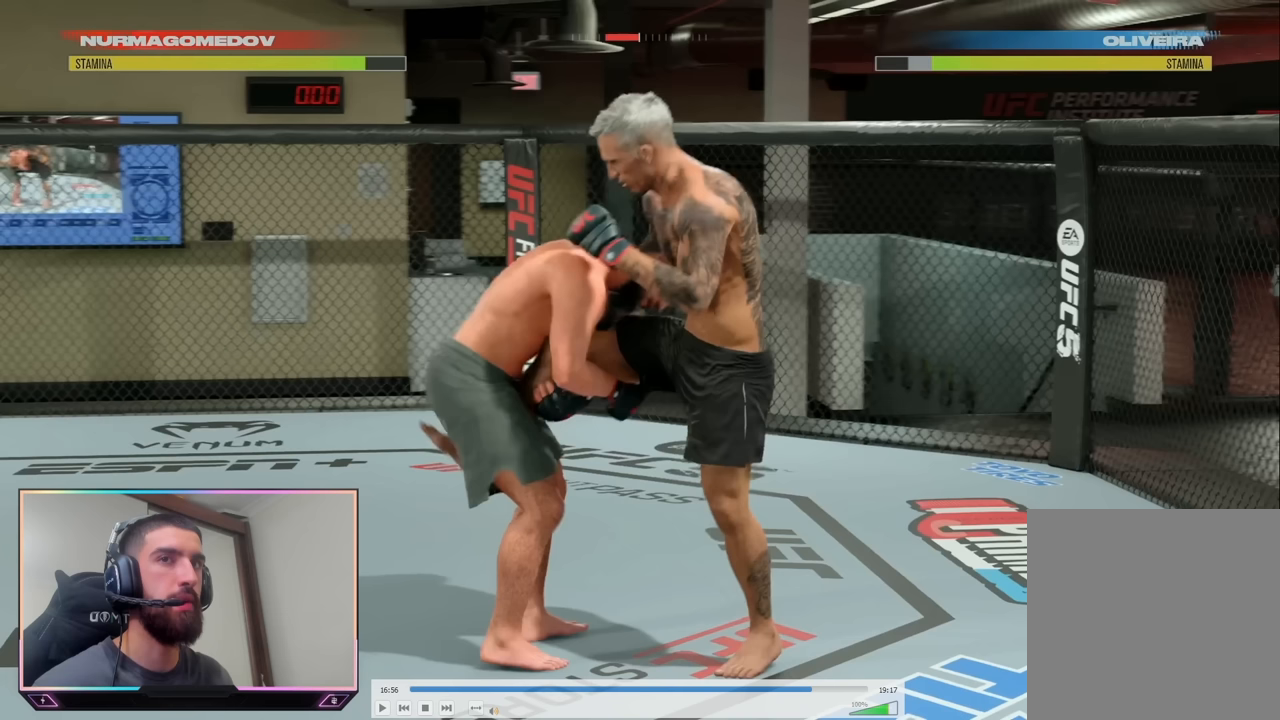
{"buttons": ["CIRCLE", "TRIANGLE", "L2"], "left_stick": "right", "right_stick": "center", "events": []}
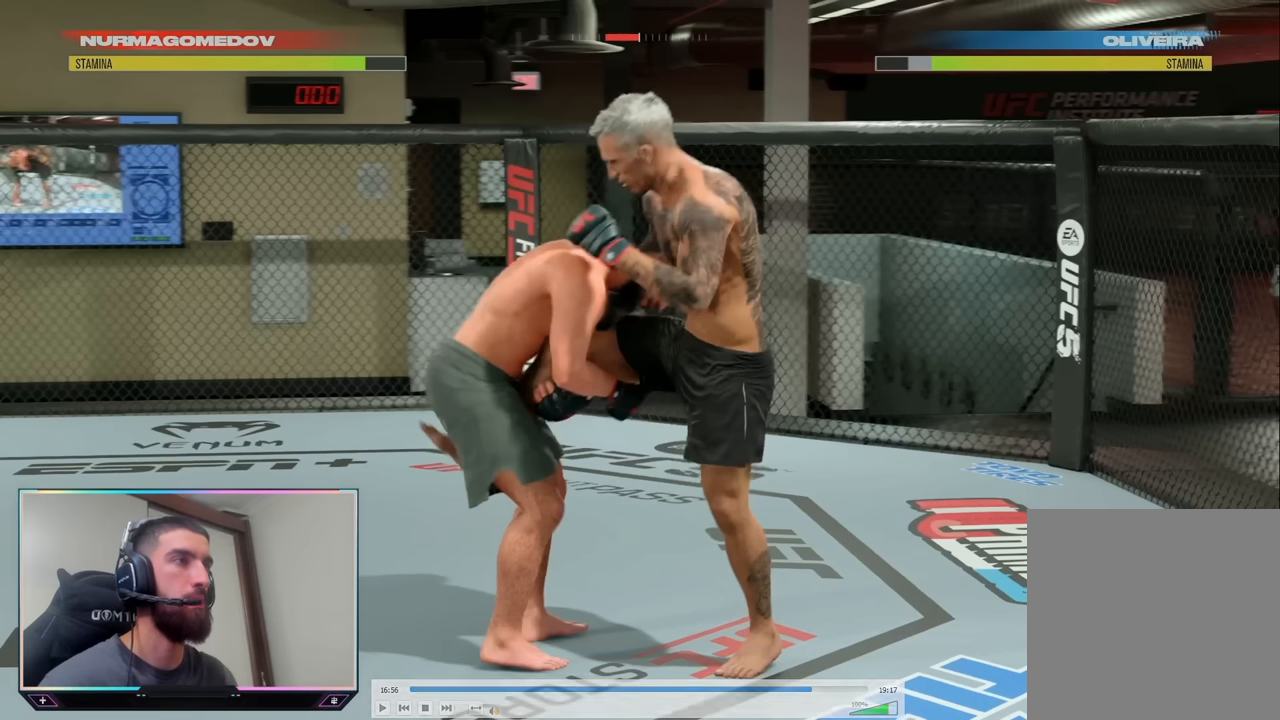
{"buttons": ["CIRCLE", "TRIANGLE", "L2"], "left_stick": "right", "right_stick": "center", "events": []}
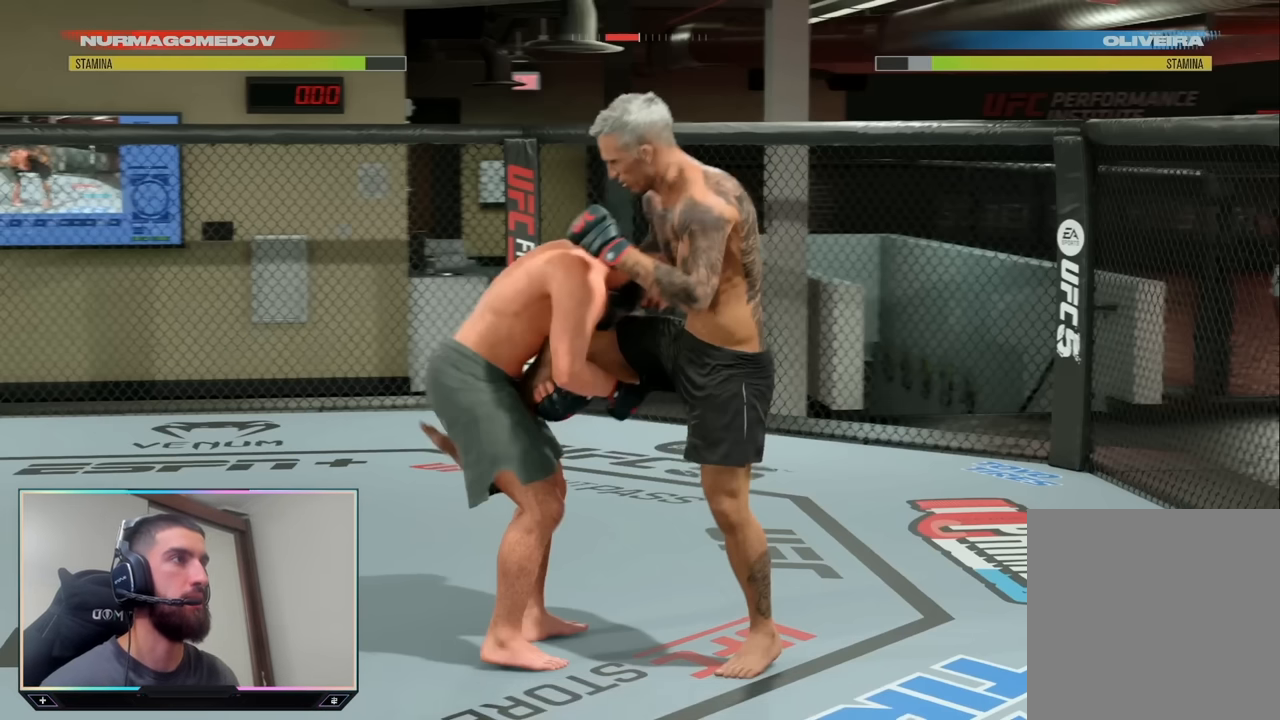
{"buttons": ["CIRCLE", "TRIANGLE", "L2"], "left_stick": "right", "right_stick": "center", "events": []}
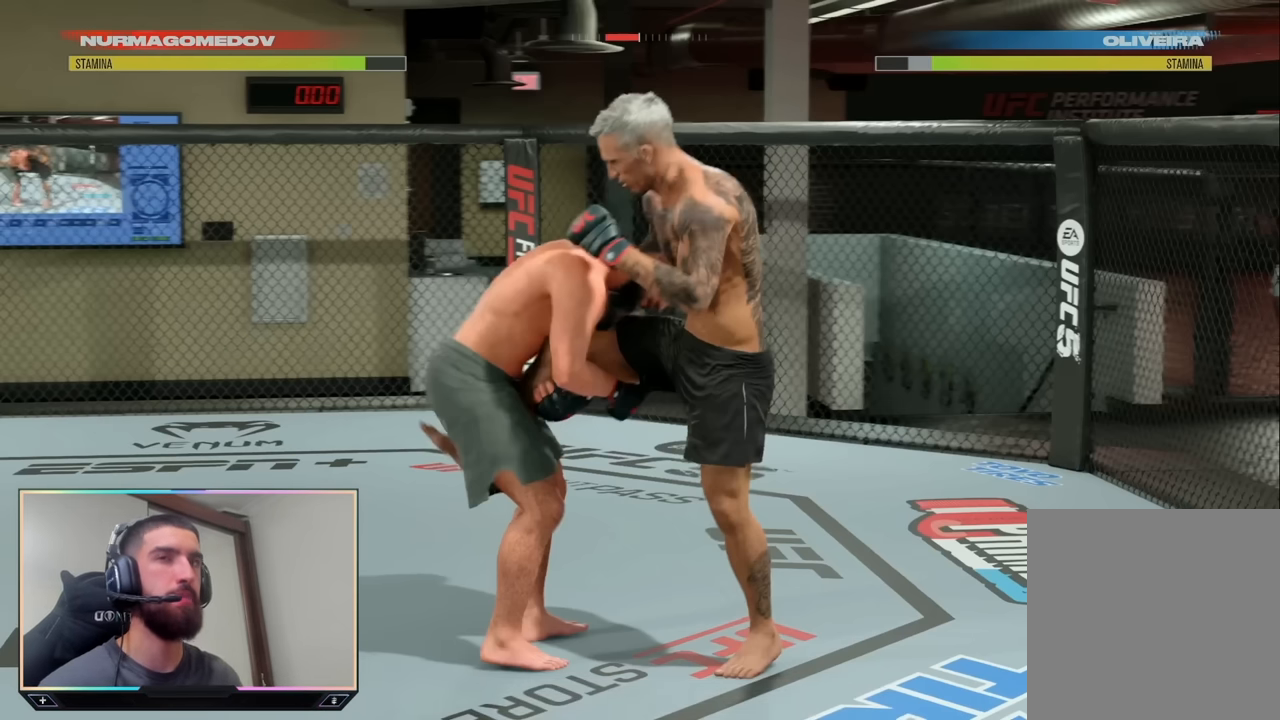
{"buttons": ["CIRCLE", "TRIANGLE", "L2"], "left_stick": "right", "right_stick": "center", "events": []}
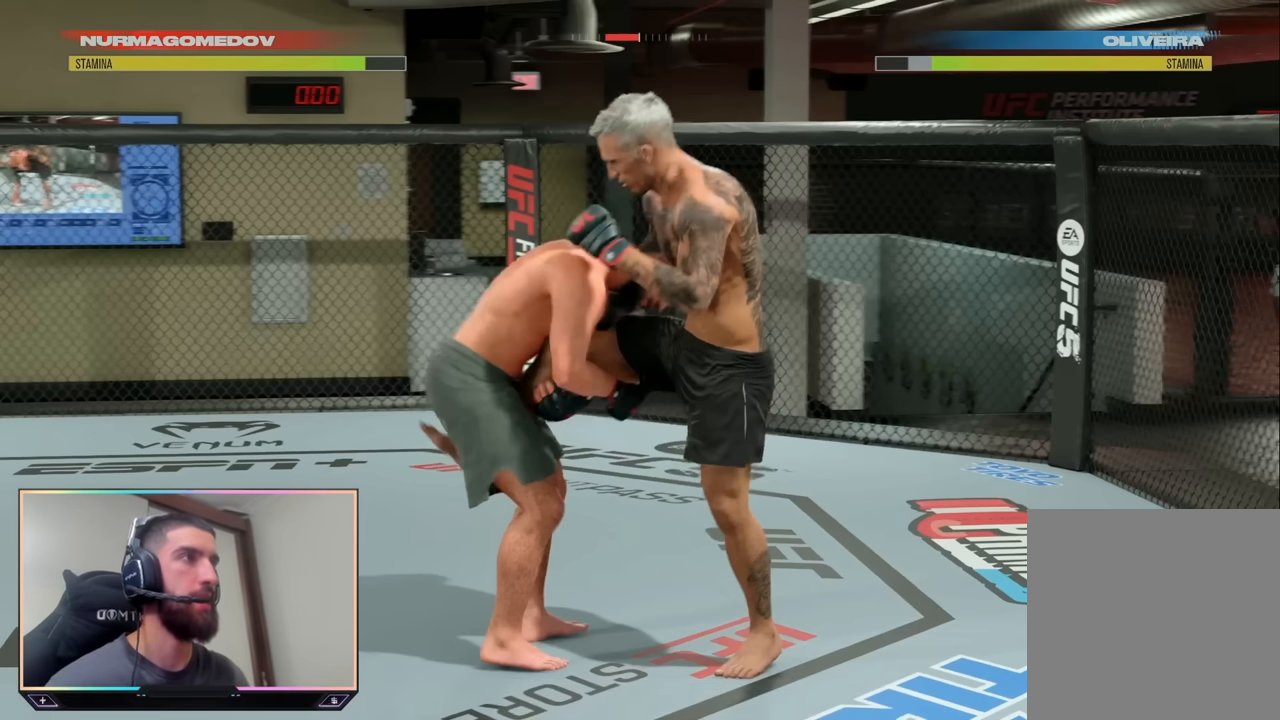
{"buttons": ["CIRCLE", "TRIANGLE", "L2"], "left_stick": "right", "right_stick": "center", "events": []}
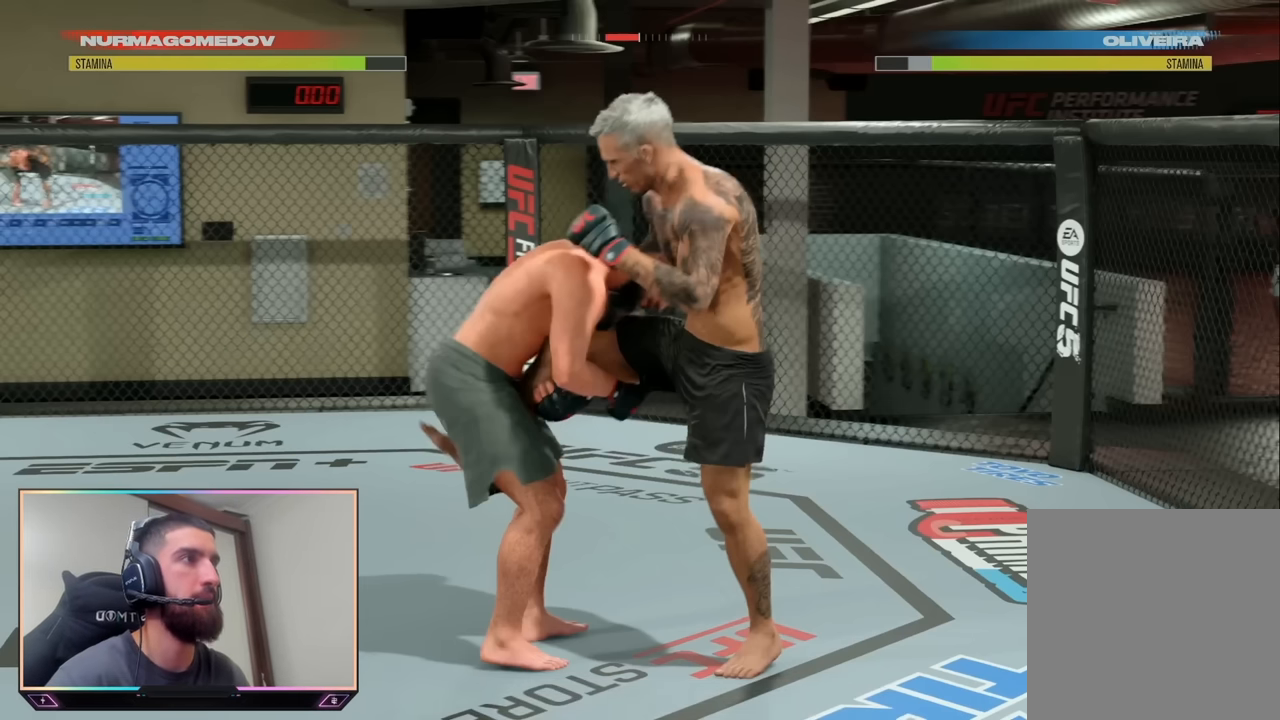
{"buttons": ["CIRCLE", "TRIANGLE", "L2"], "left_stick": "right", "right_stick": "center", "events": []}
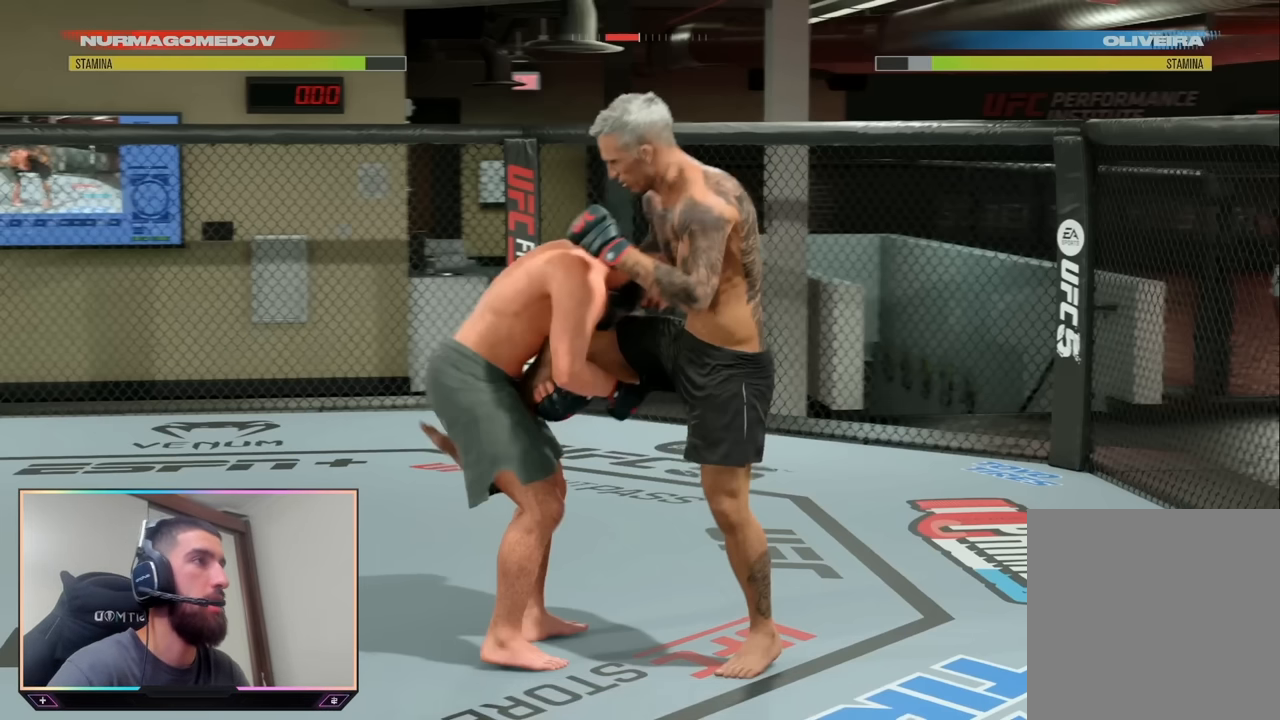
{"buttons": ["CIRCLE", "TRIANGLE", "L2"], "left_stick": "right", "right_stick": "center", "events": []}
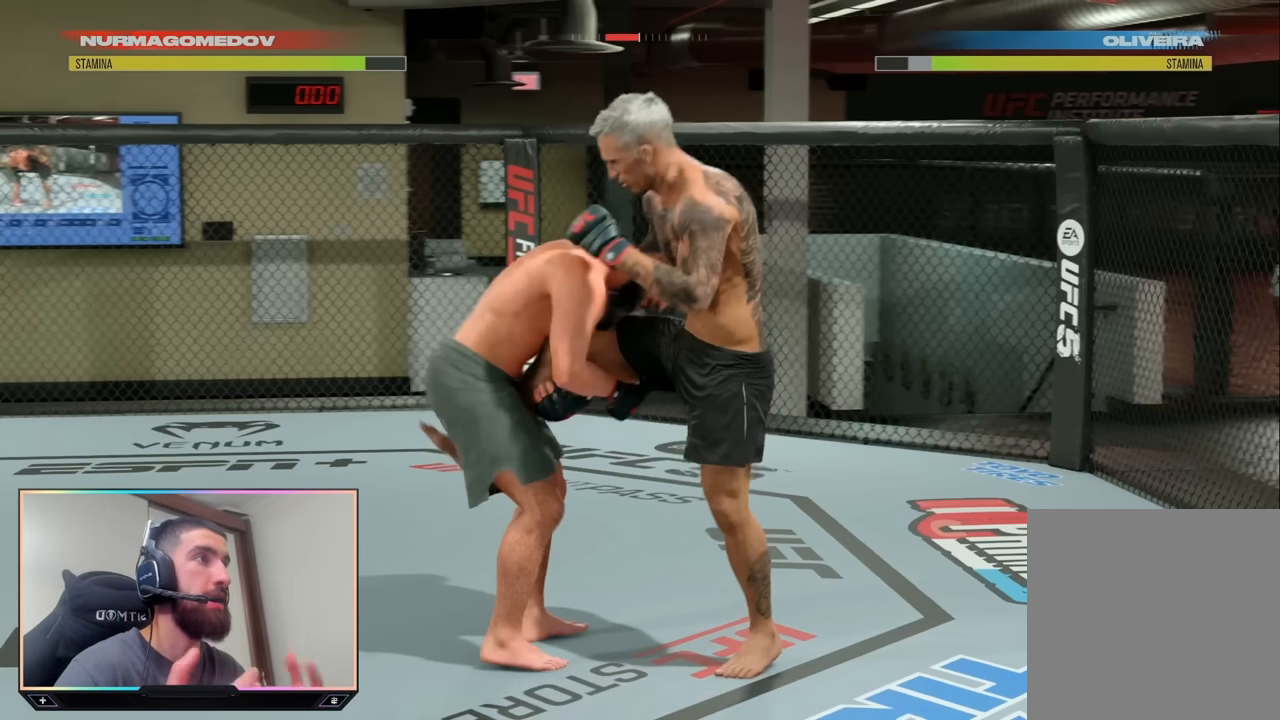
{"buttons": ["CIRCLE", "TRIANGLE", "L2"], "left_stick": "right", "right_stick": "center", "events": []}
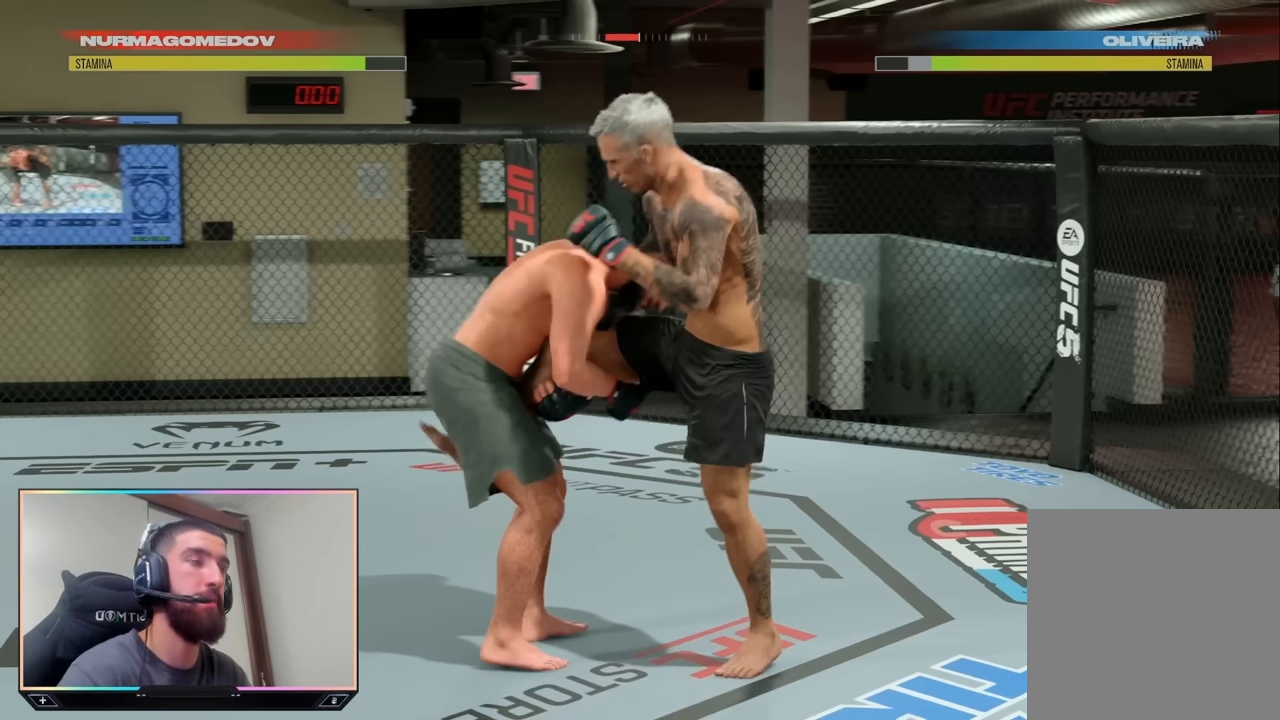
{"buttons": ["CIRCLE", "TRIANGLE", "L2"], "left_stick": "right", "right_stick": "center", "events": []}
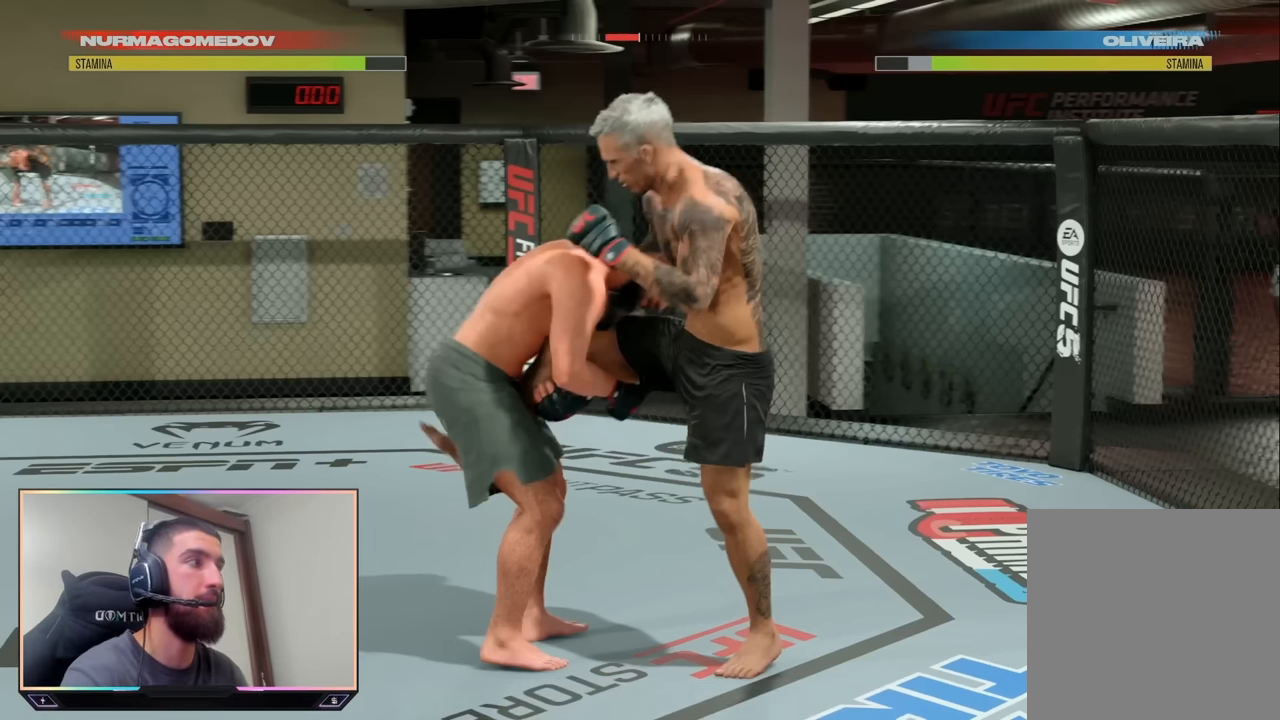
{"buttons": ["CIRCLE", "TRIANGLE", "L2"], "left_stick": "right", "right_stick": "center", "events": []}
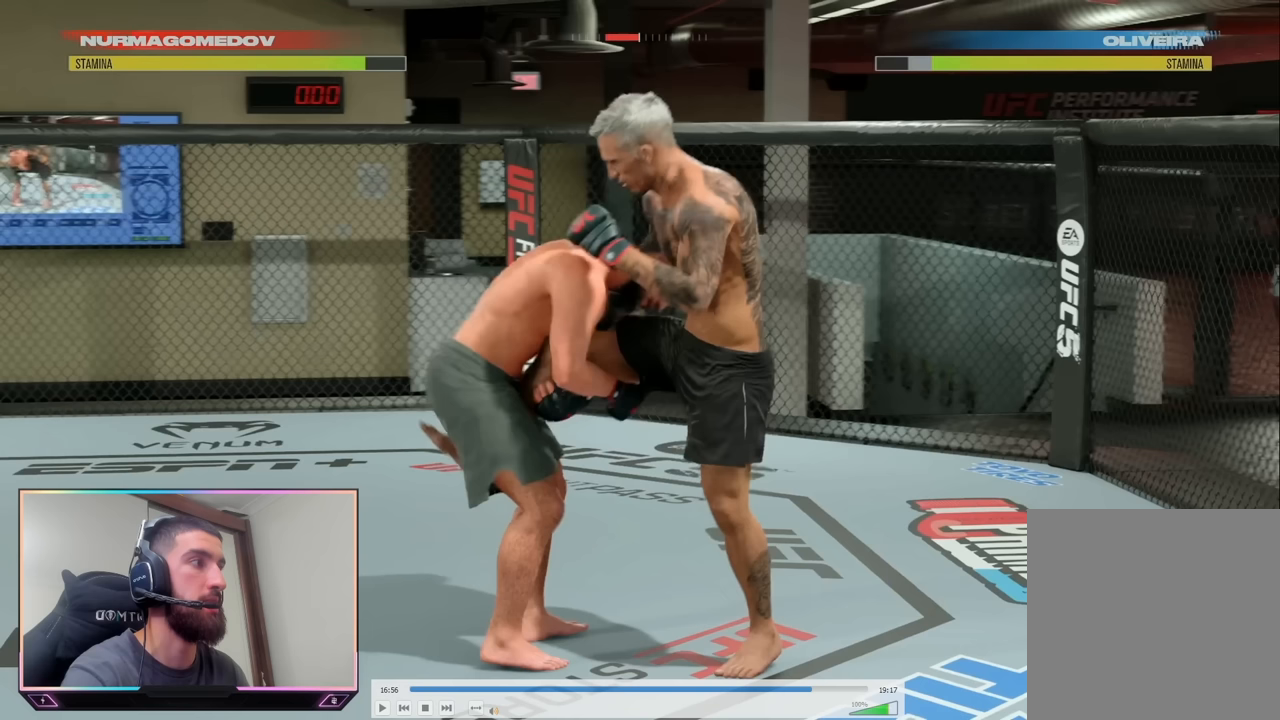
{"buttons": ["CIRCLE", "TRIANGLE", "L2"], "left_stick": "right", "right_stick": "center", "events": []}
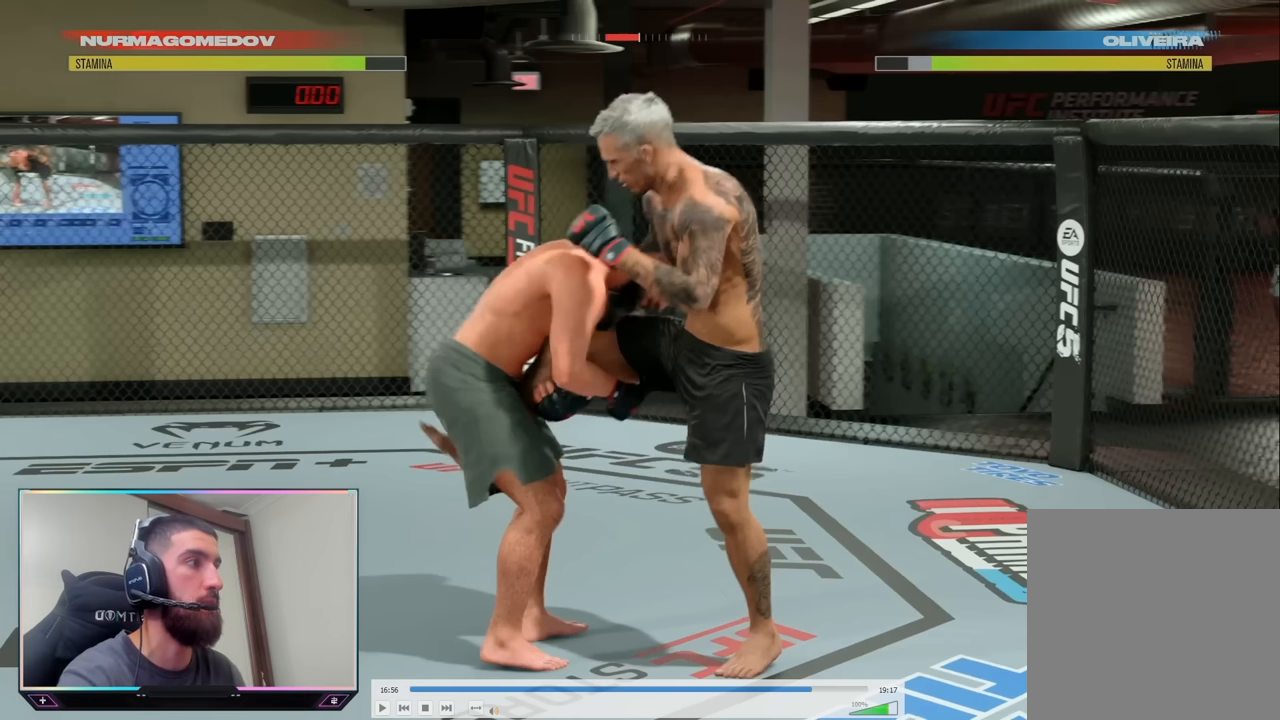
{"buttons": ["CIRCLE", "TRIANGLE", "L2"], "left_stick": "right", "right_stick": "center", "events": []}
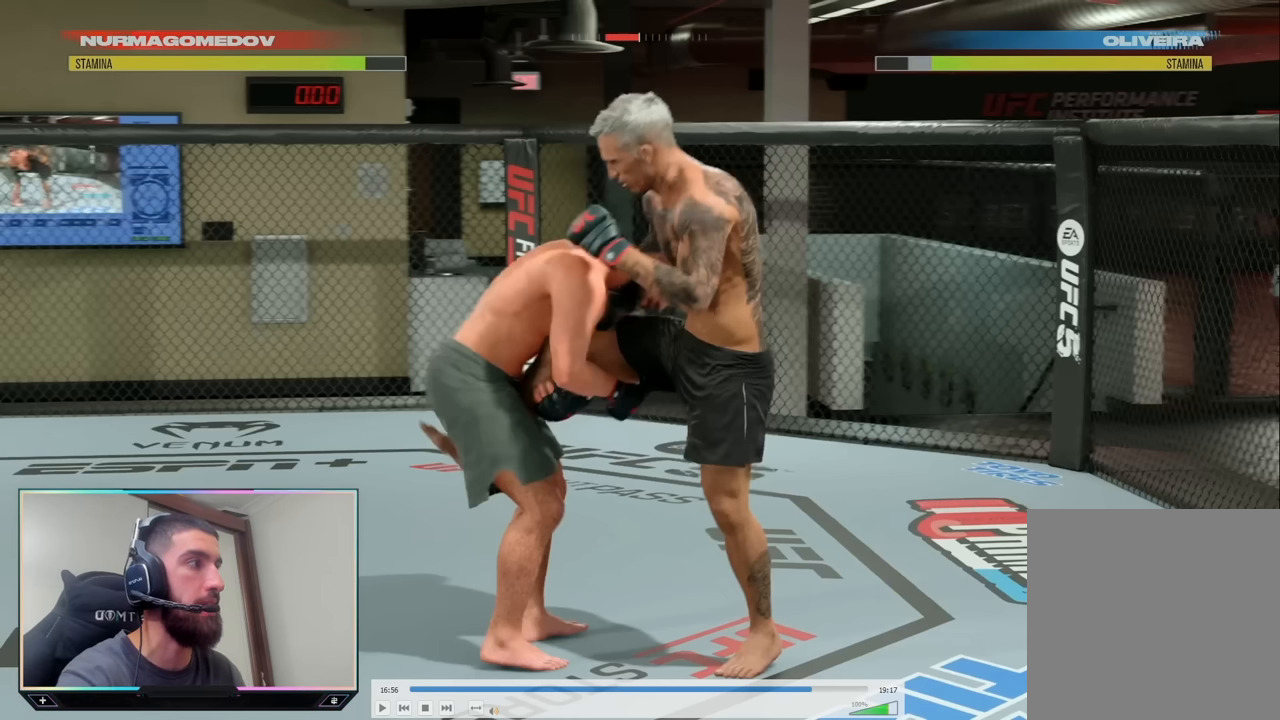
{"buttons": ["CIRCLE", "TRIANGLE", "L2"], "left_stick": "right", "right_stick": "center", "events": []}
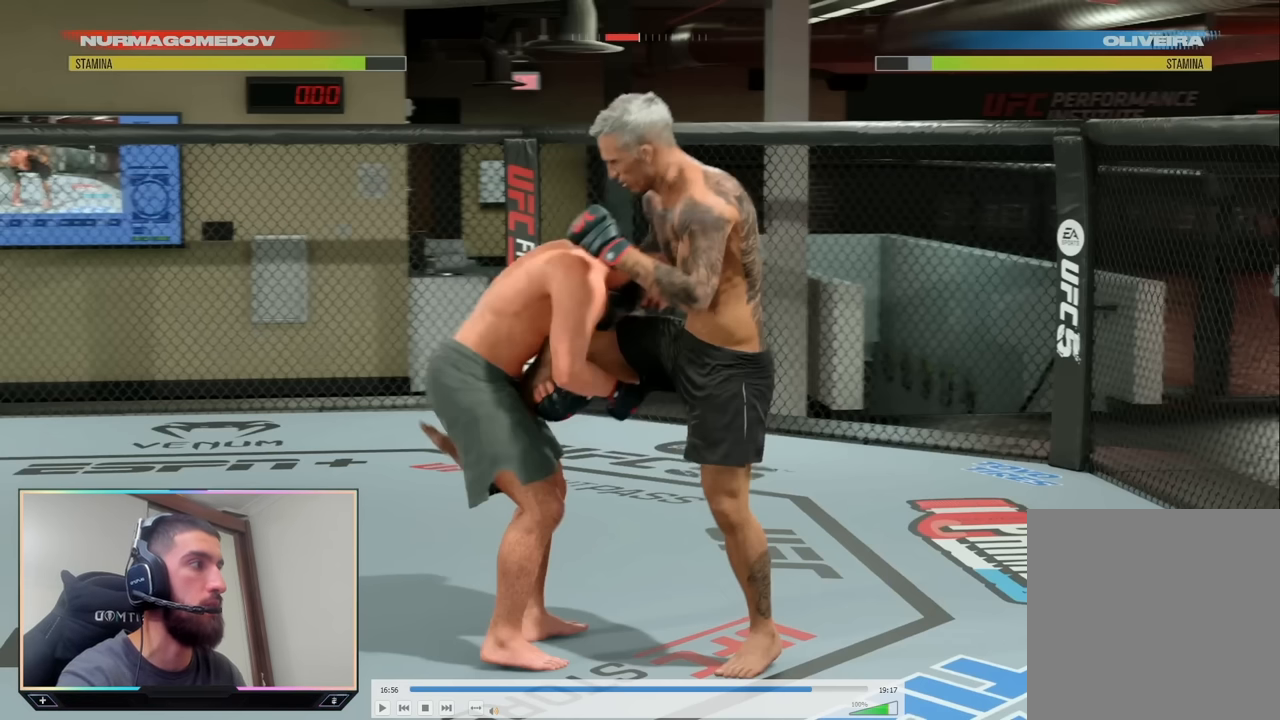
{"buttons": ["CIRCLE", "TRIANGLE", "L2"], "left_stick": "right", "right_stick": "center", "events": []}
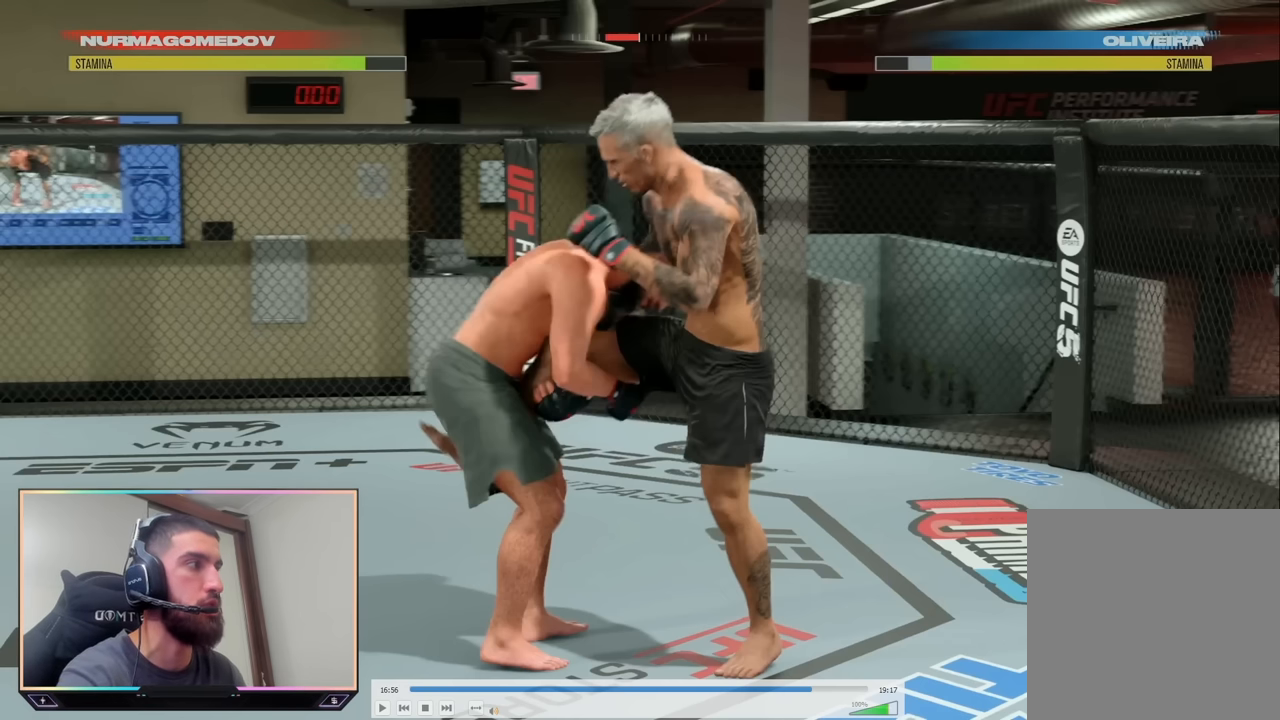
{"buttons": ["CIRCLE", "TRIANGLE", "L2"], "left_stick": "right", "right_stick": "center", "events": []}
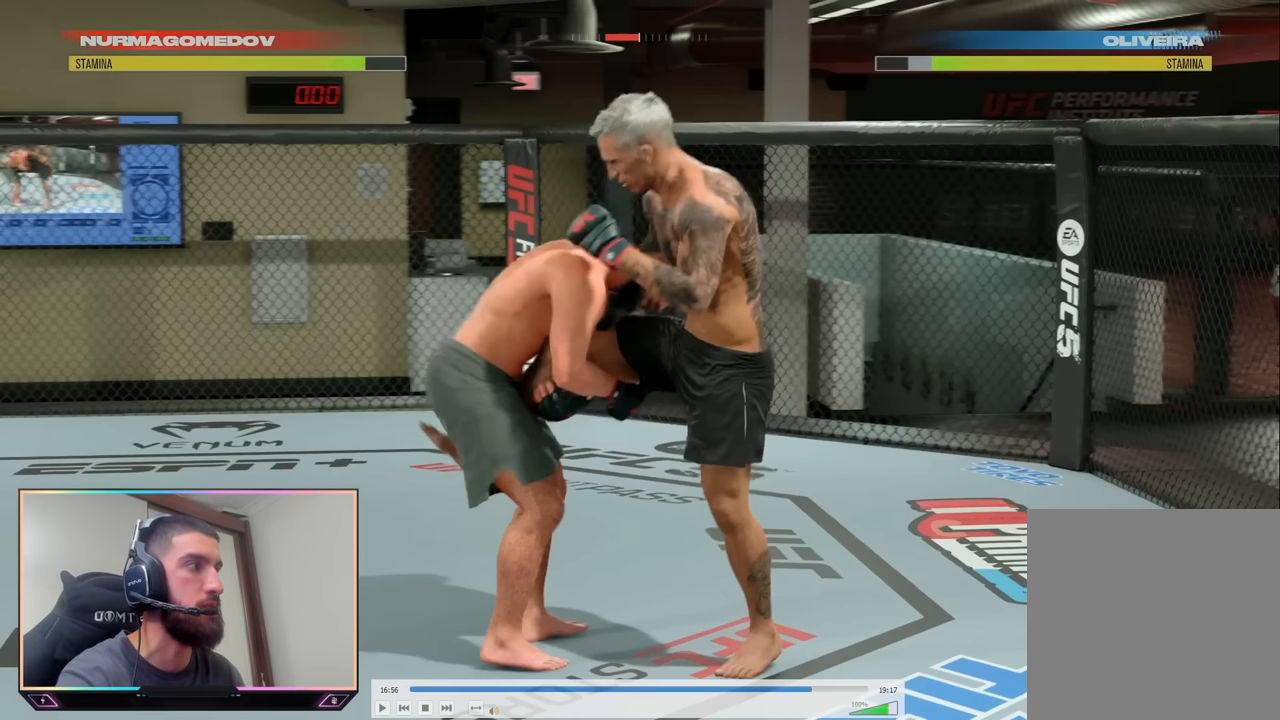
{"buttons": ["CIRCLE", "TRIANGLE", "L2"], "left_stick": "right", "right_stick": "center", "events": []}
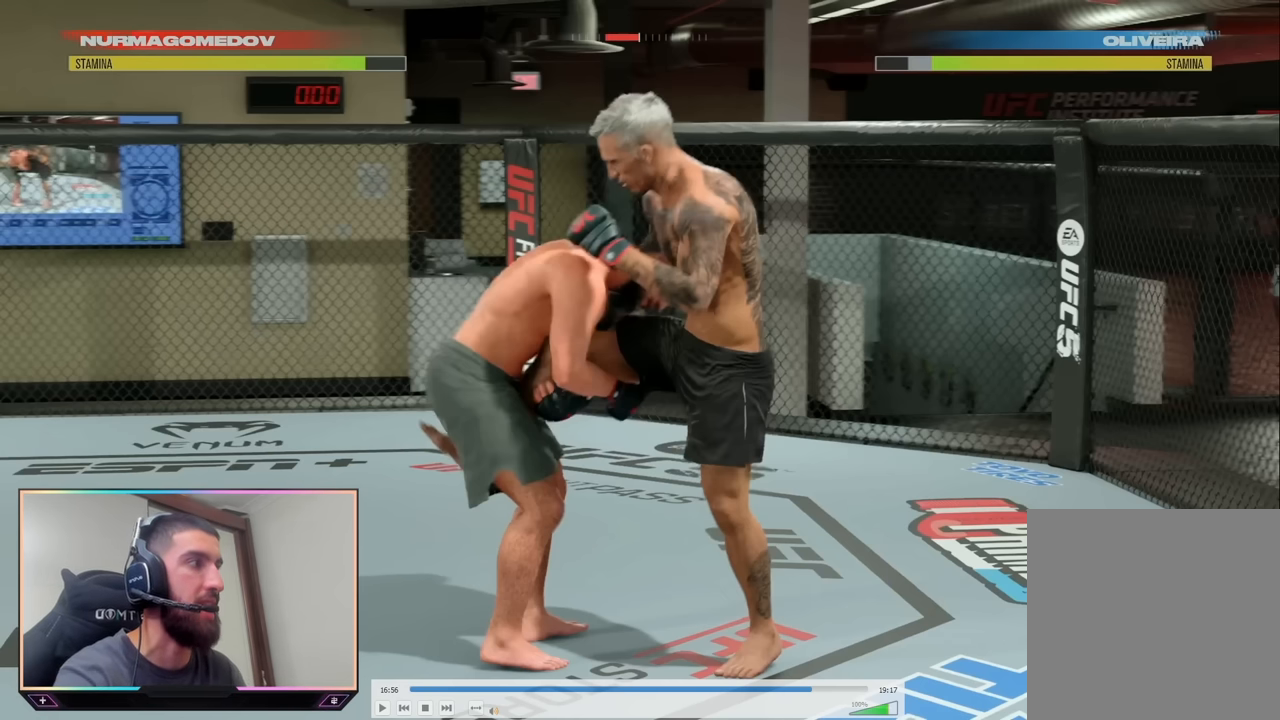
{"buttons": ["CIRCLE", "TRIANGLE", "L2"], "left_stick": "right", "right_stick": "center", "events": []}
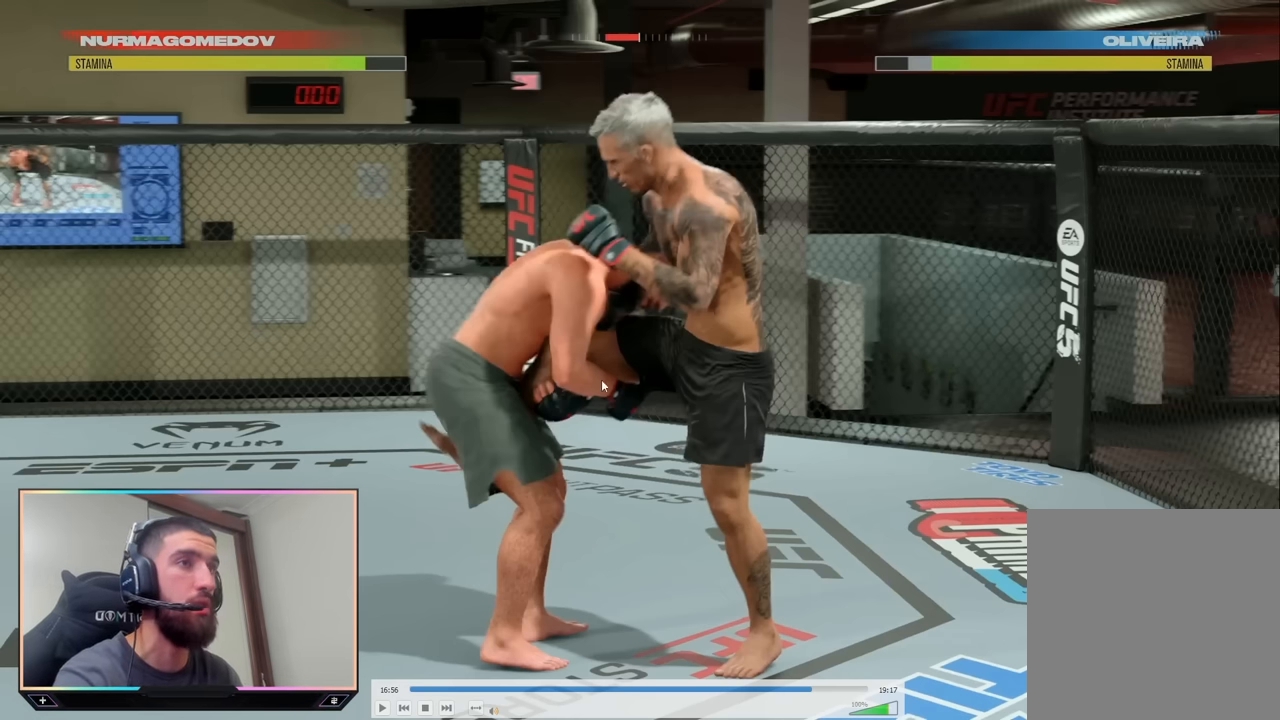
{"buttons": ["CIRCLE", "TRIANGLE", "L2"], "left_stick": "right", "right_stick": "center", "events": []}
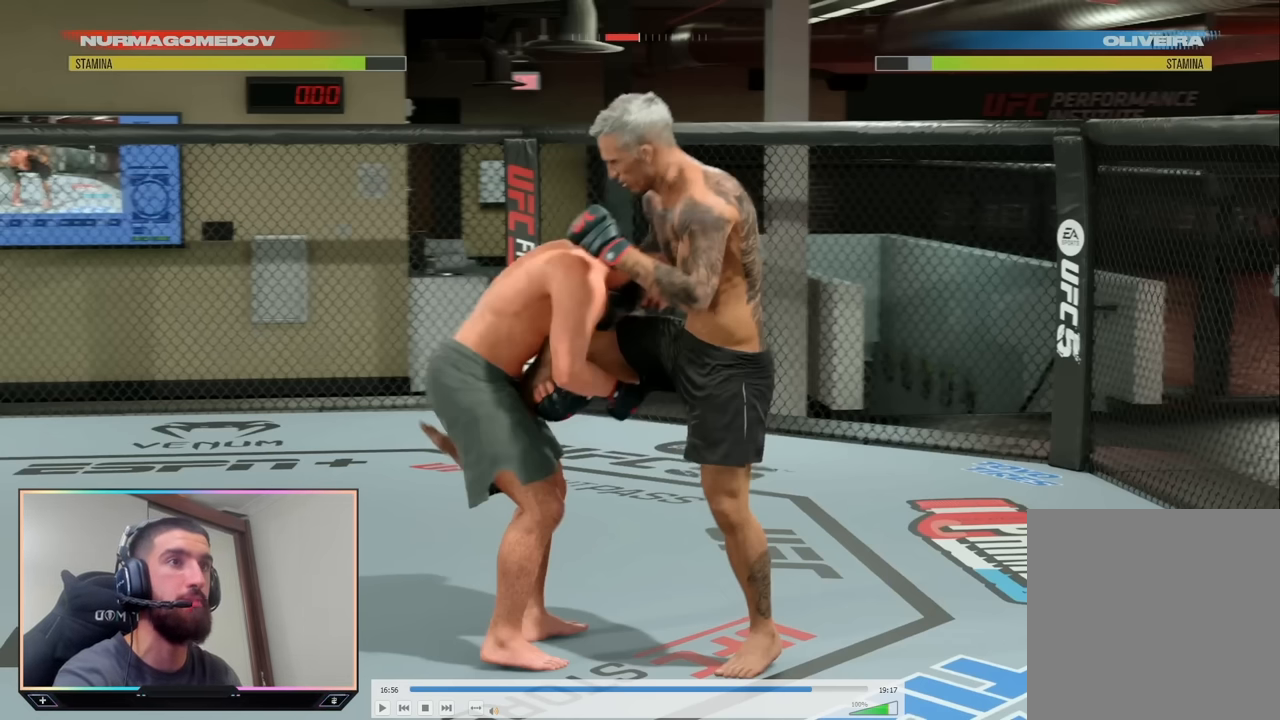
{"buttons": ["CIRCLE", "TRIANGLE", "L2"], "left_stick": "right", "right_stick": "center", "events": []}
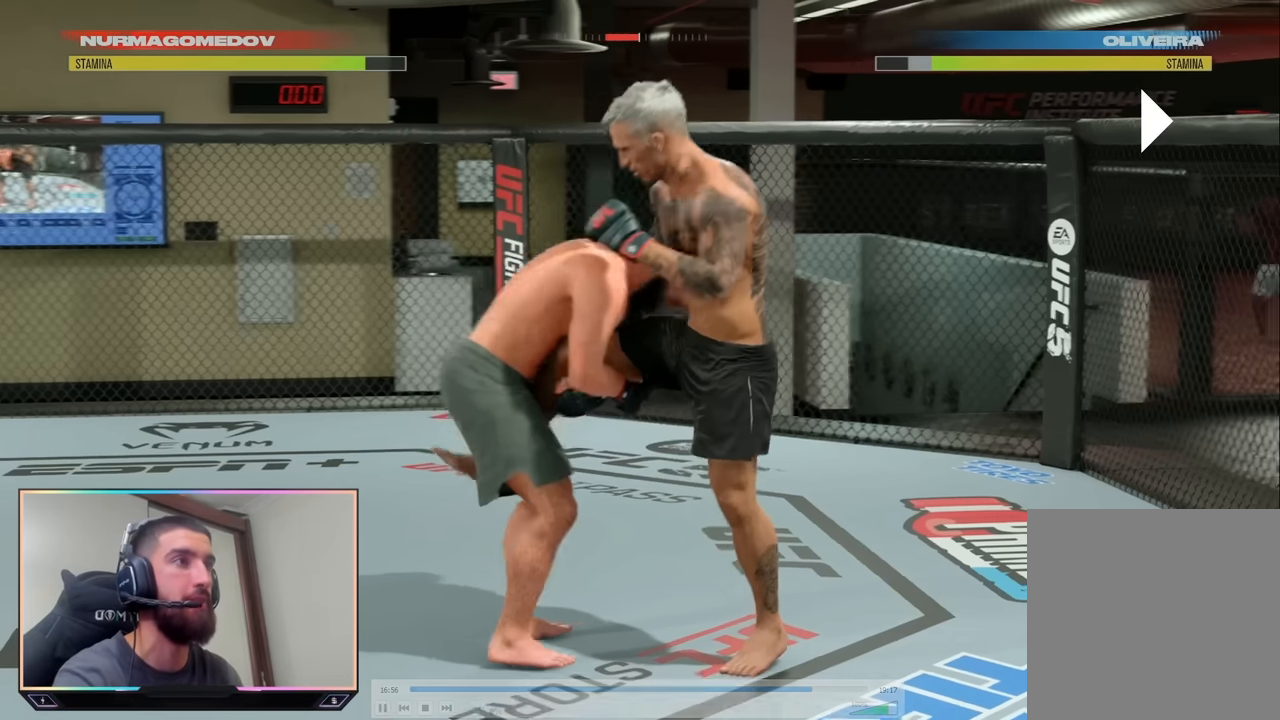
{"buttons": ["CIRCLE", "TRIANGLE", "L2"], "left_stick": "down-left", "right_stick": "center", "events": [[317, "left_stick", "down"], [367, "left_stick", "down-left"]]}
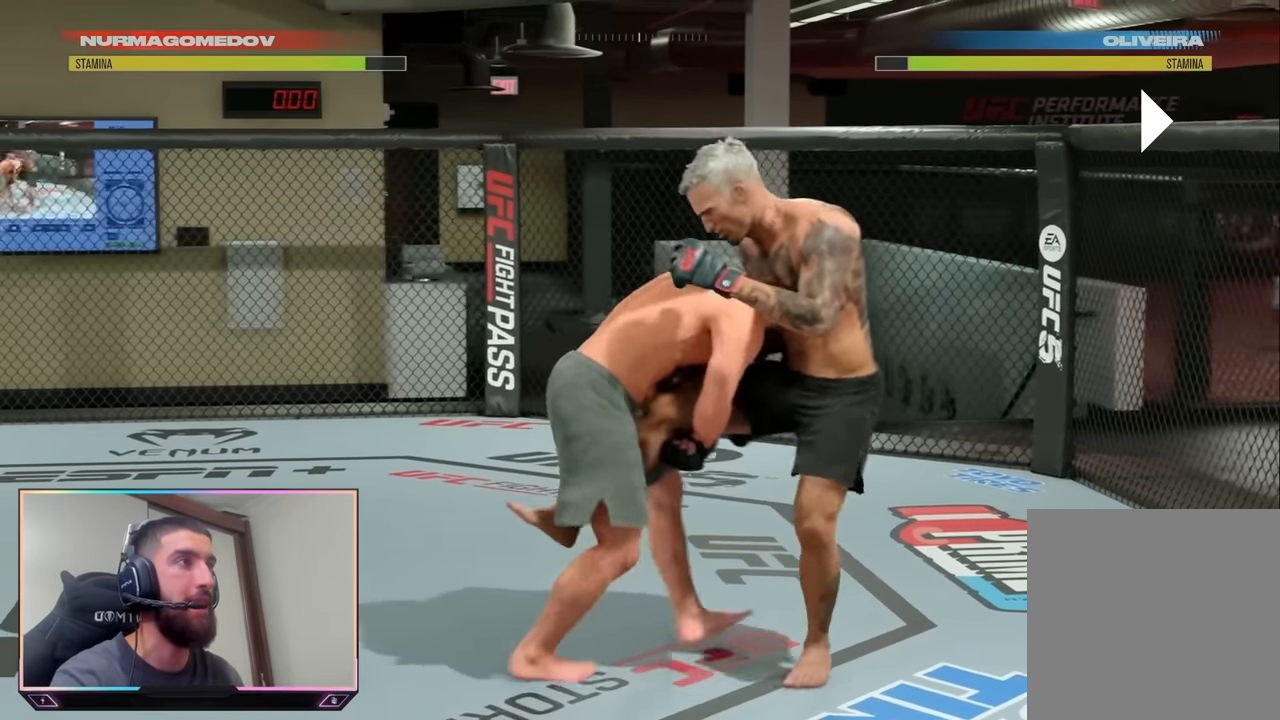
{"buttons": ["CIRCLE", "TRIANGLE", "L2"], "left_stick": "down", "right_stick": "center", "events": [[383, "left_stick", "down"]]}
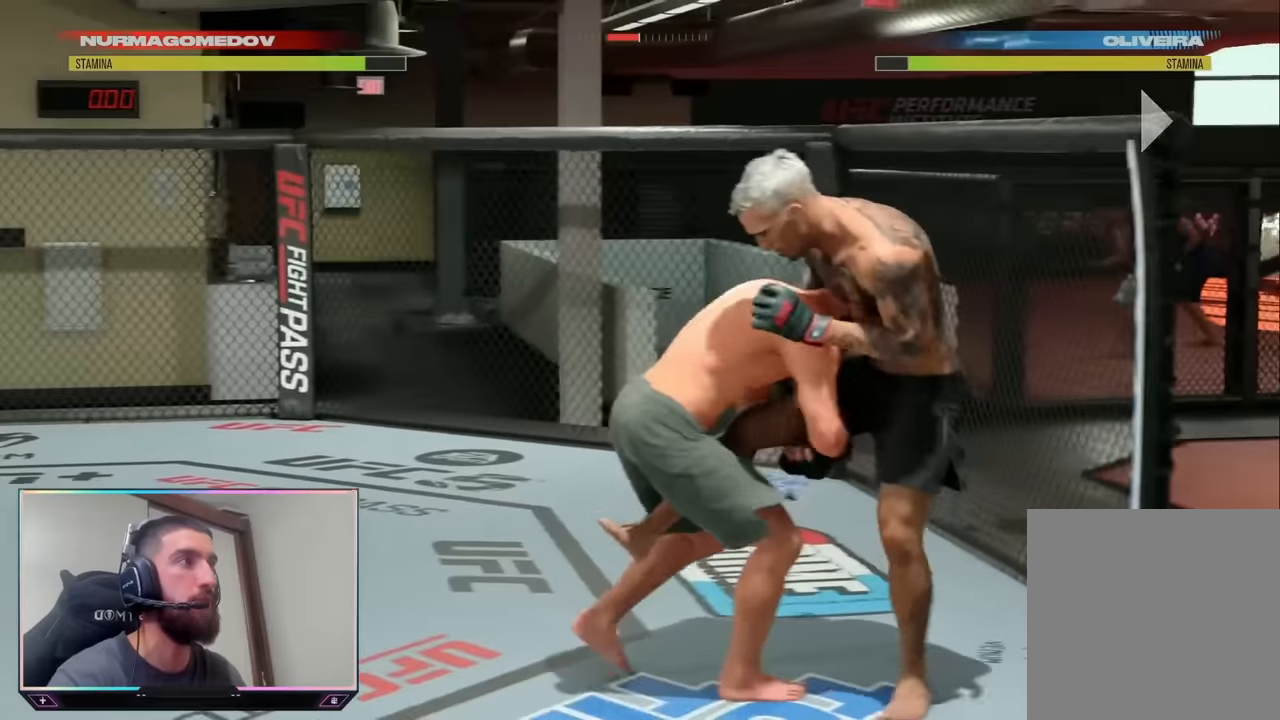
{"buttons": [], "left_stick": "center", "right_stick": "center", "events": [[384, "left_stick", "center"], [434, "L2", "up"], [450, "CIRCLE", "up"], [450, "TRIANGLE", "up"]]}
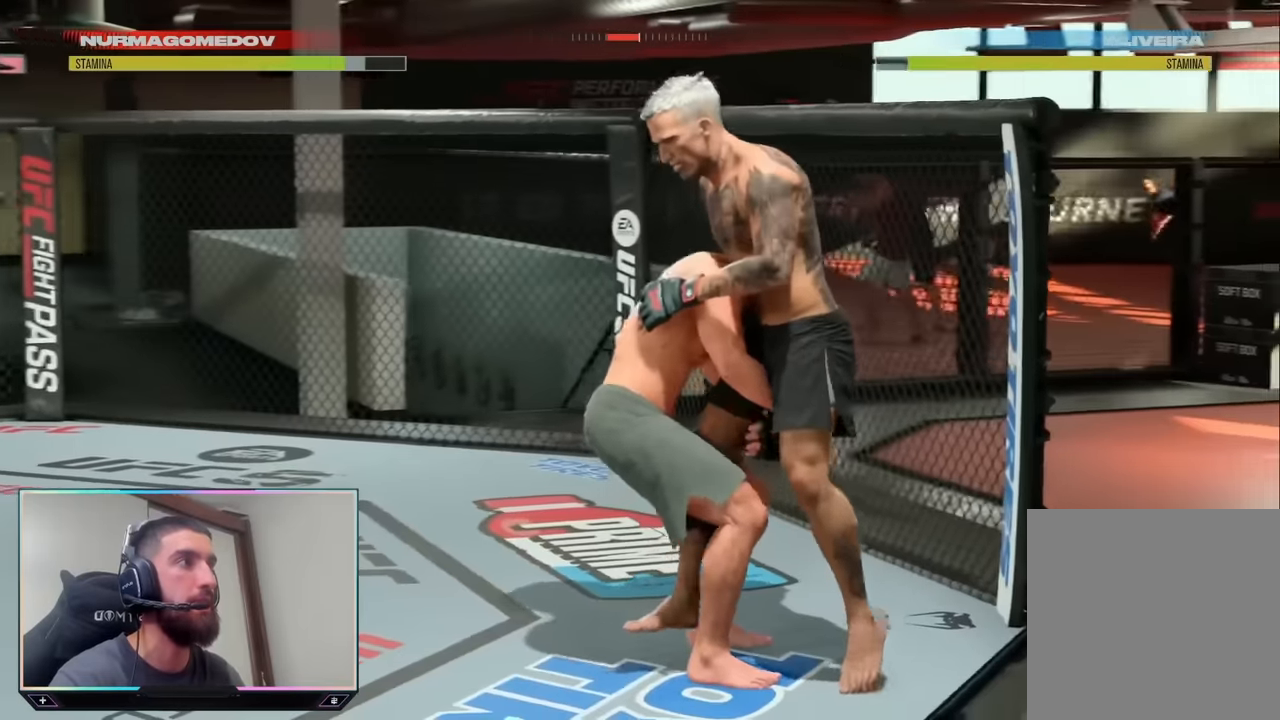
{"buttons": [], "left_stick": "up", "right_stick": "center", "events": [[67, "left_stick", "up-right"], [234, "left_stick", "up"]]}
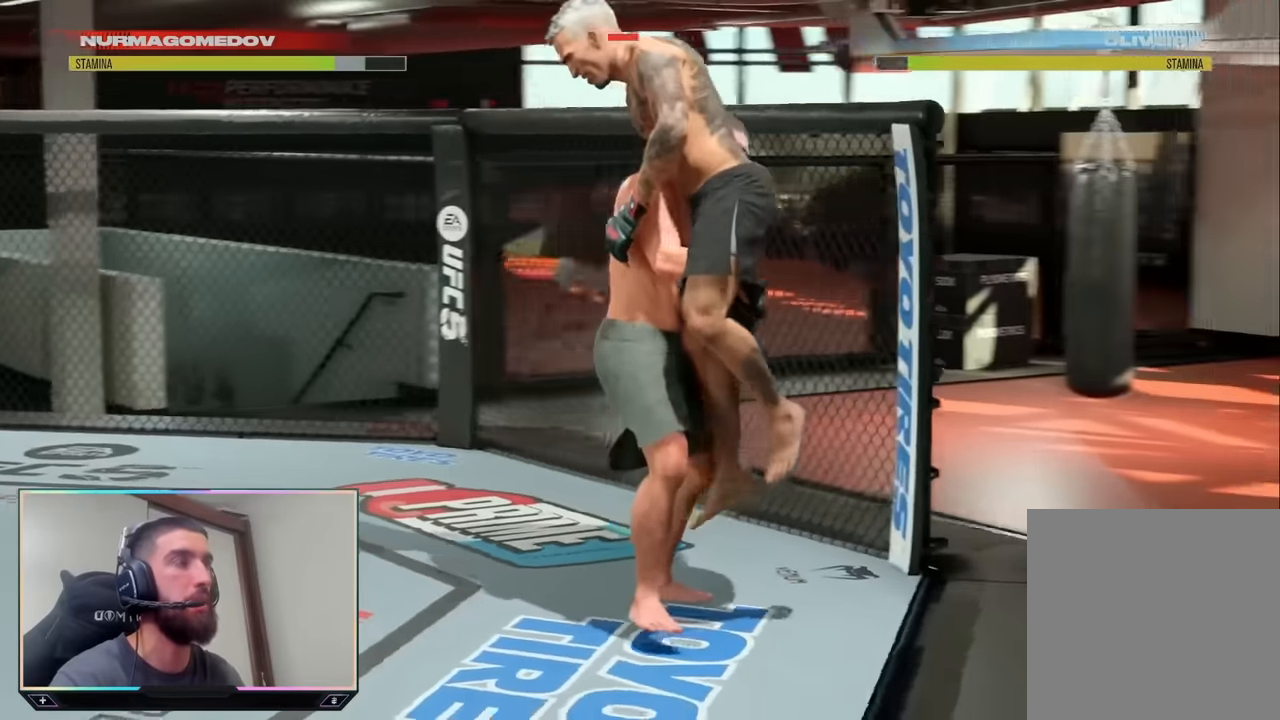
{"buttons": [], "left_stick": "down-right", "right_stick": "center", "events": [[267, "left_stick", "up-right"], [467, "left_stick", "down-right"]]}